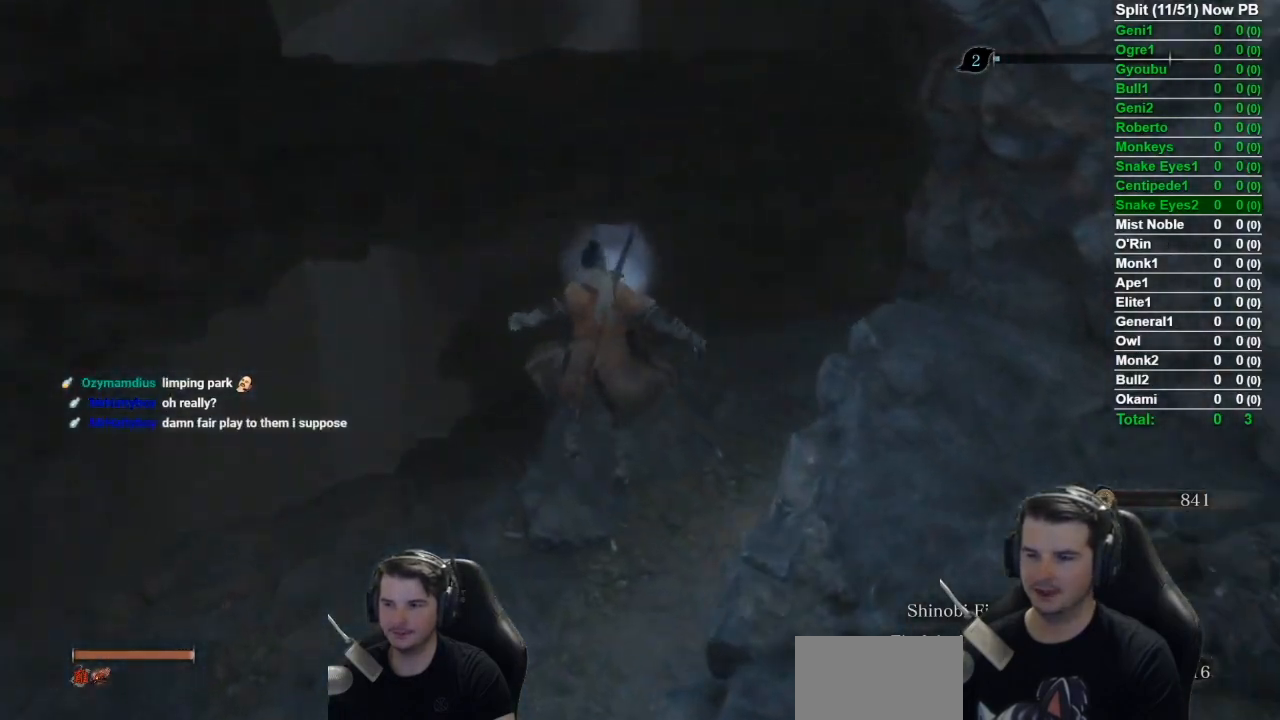
Gameplay with a controller (Xbox layout); each line is a JSON object with the inputs held at the frame after it. "events" lists button and stick changes between this image and that frame as [ms after this image, input, new state], when the widget could be followed in between. Not read: L2 START.
{"buttons": ["B"], "left_stick": "up", "right_stick": "down", "events": []}
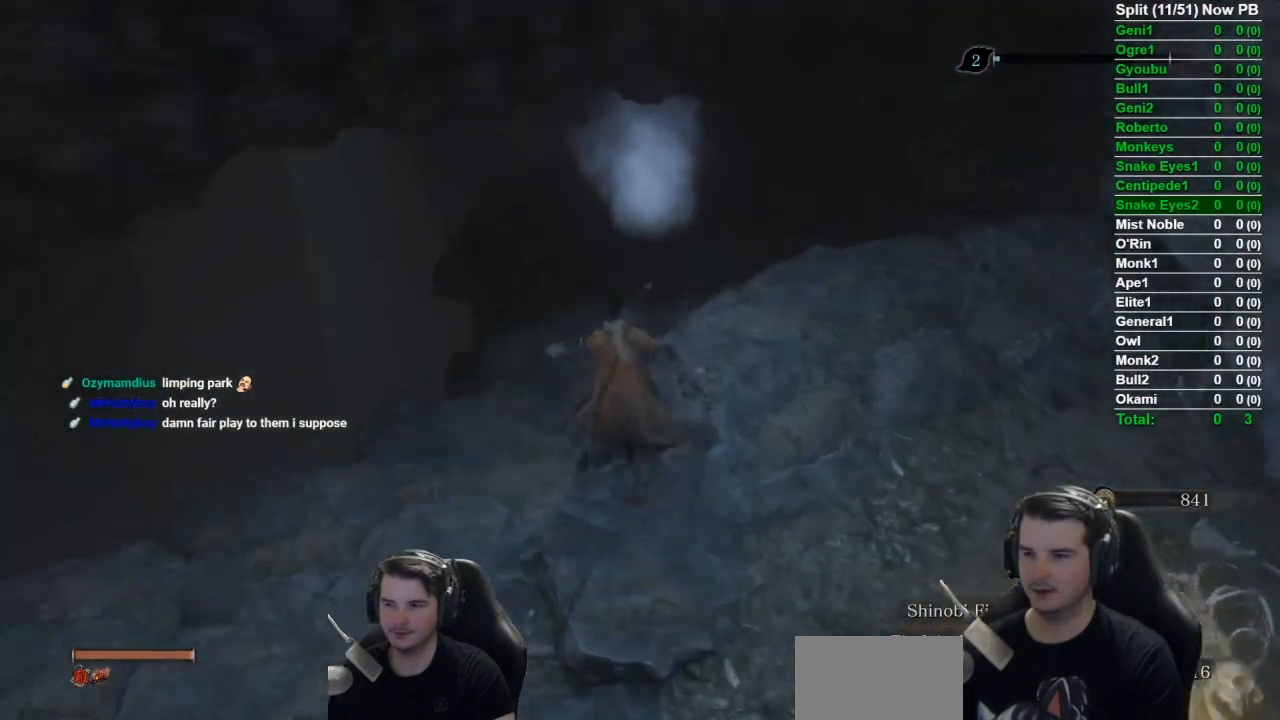
{"buttons": ["B"], "left_stick": "up", "right_stick": "down", "events": []}
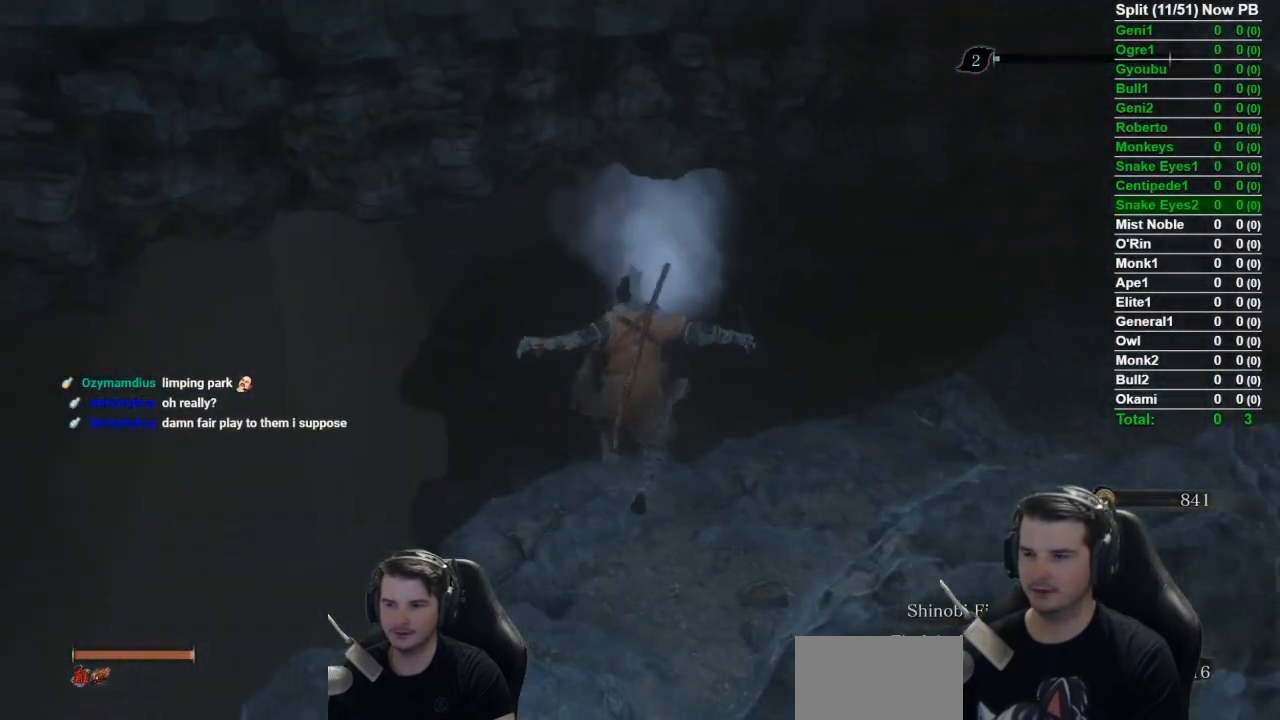
{"buttons": ["B"], "left_stick": "up", "right_stick": "down", "events": [[167, "right_stick", "down-left"], [350, "right_stick", "down"]]}
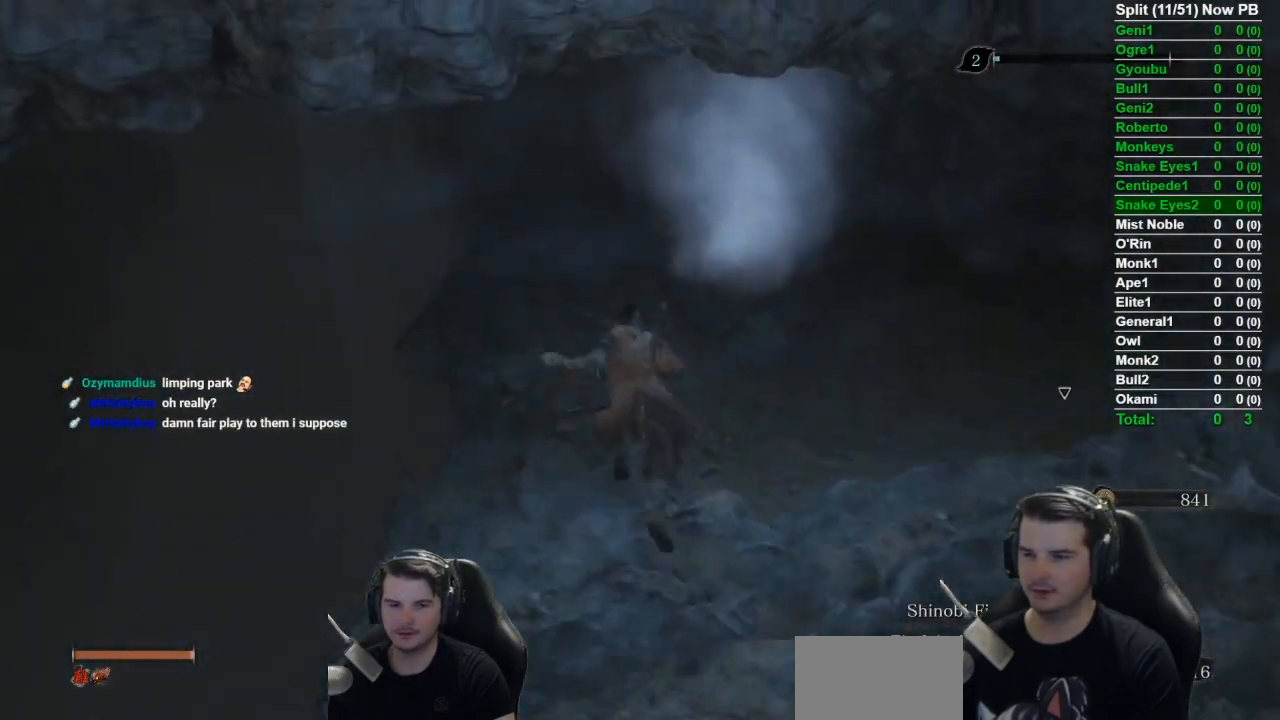
{"buttons": ["B"], "left_stick": "up", "right_stick": "down", "events": []}
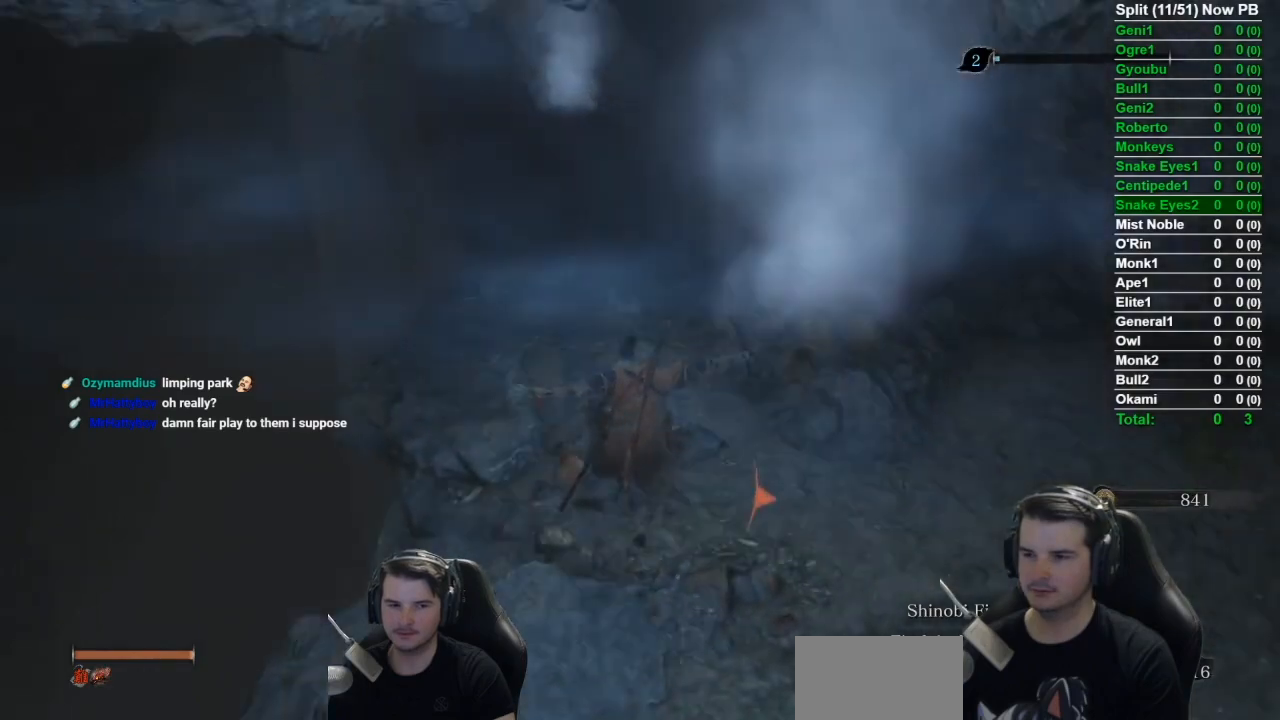
{"buttons": ["B"], "left_stick": "up", "right_stick": "down", "events": []}
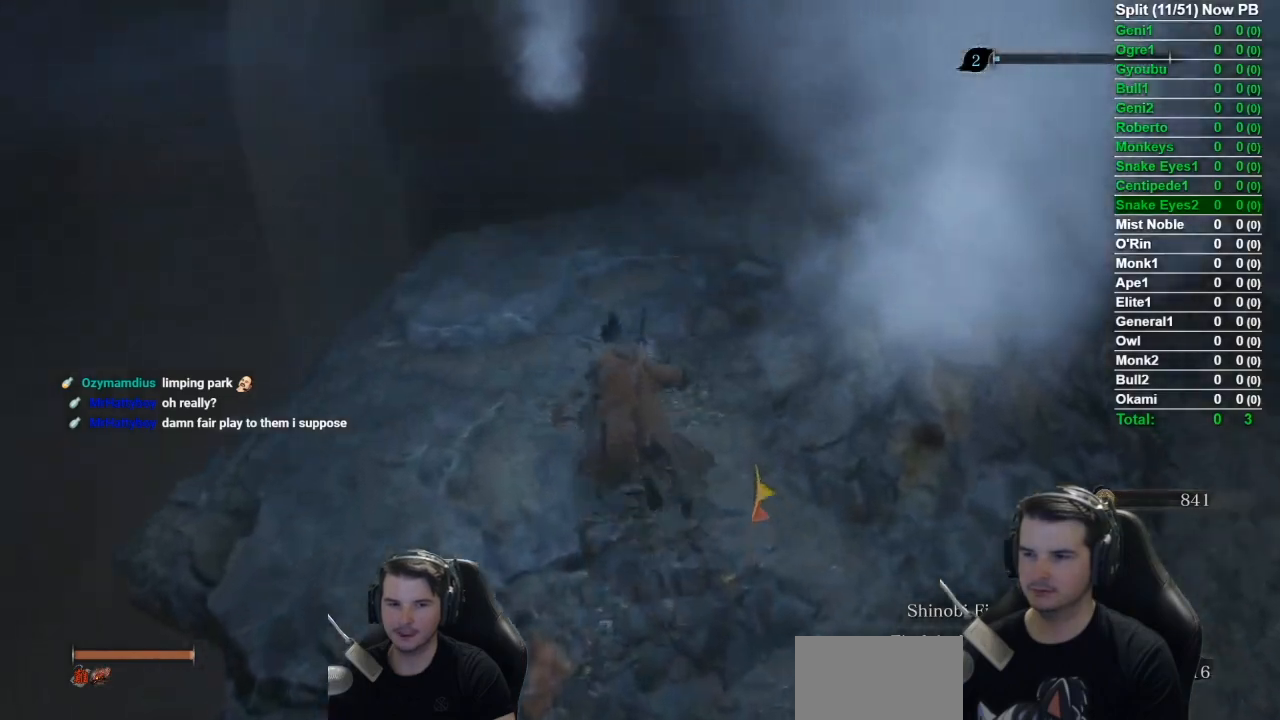
{"buttons": ["B"], "left_stick": "up", "right_stick": "down", "events": []}
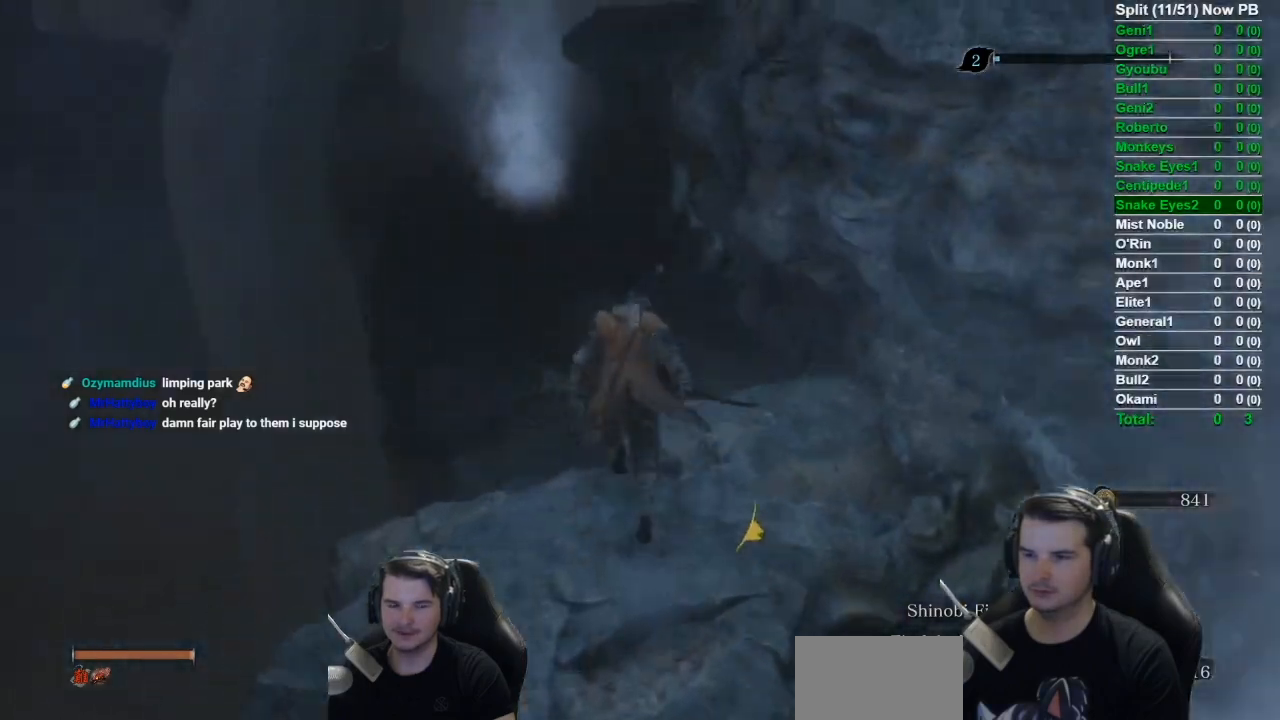
{"buttons": ["B"], "left_stick": "up", "right_stick": "down-left", "events": [[217, "right_stick", "down-left"]]}
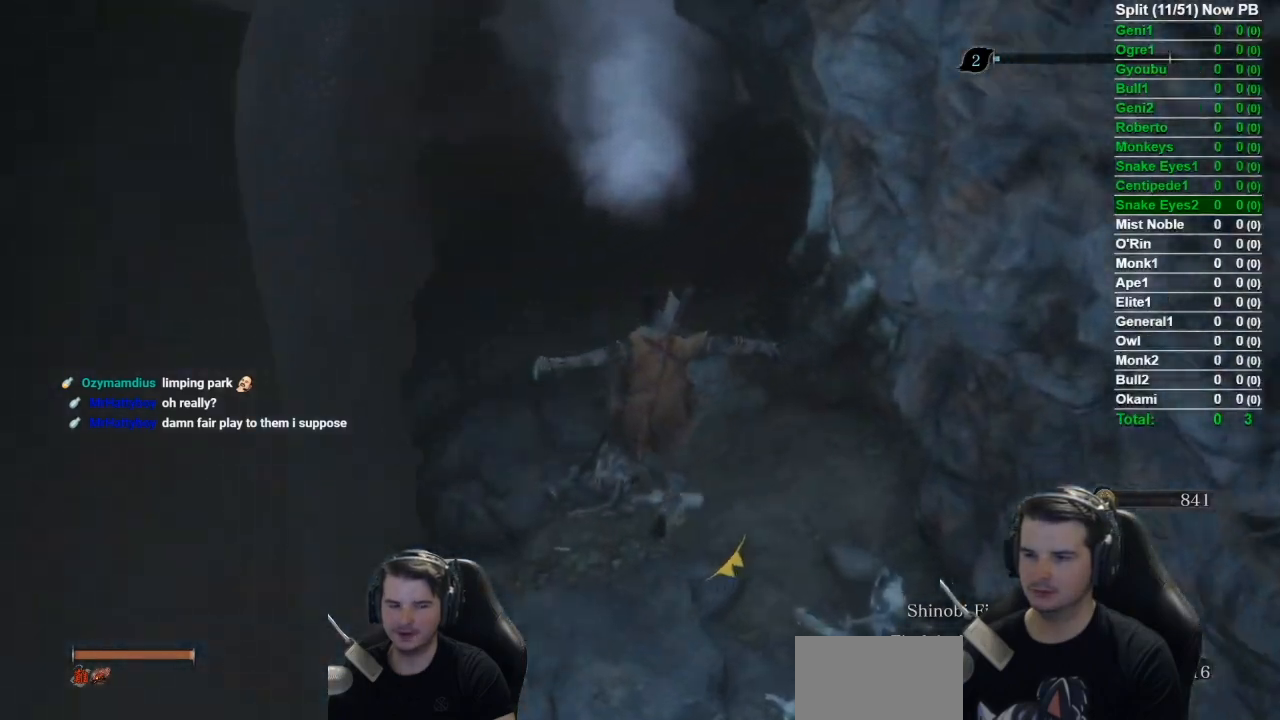
{"buttons": ["B"], "left_stick": "up", "right_stick": "down"}
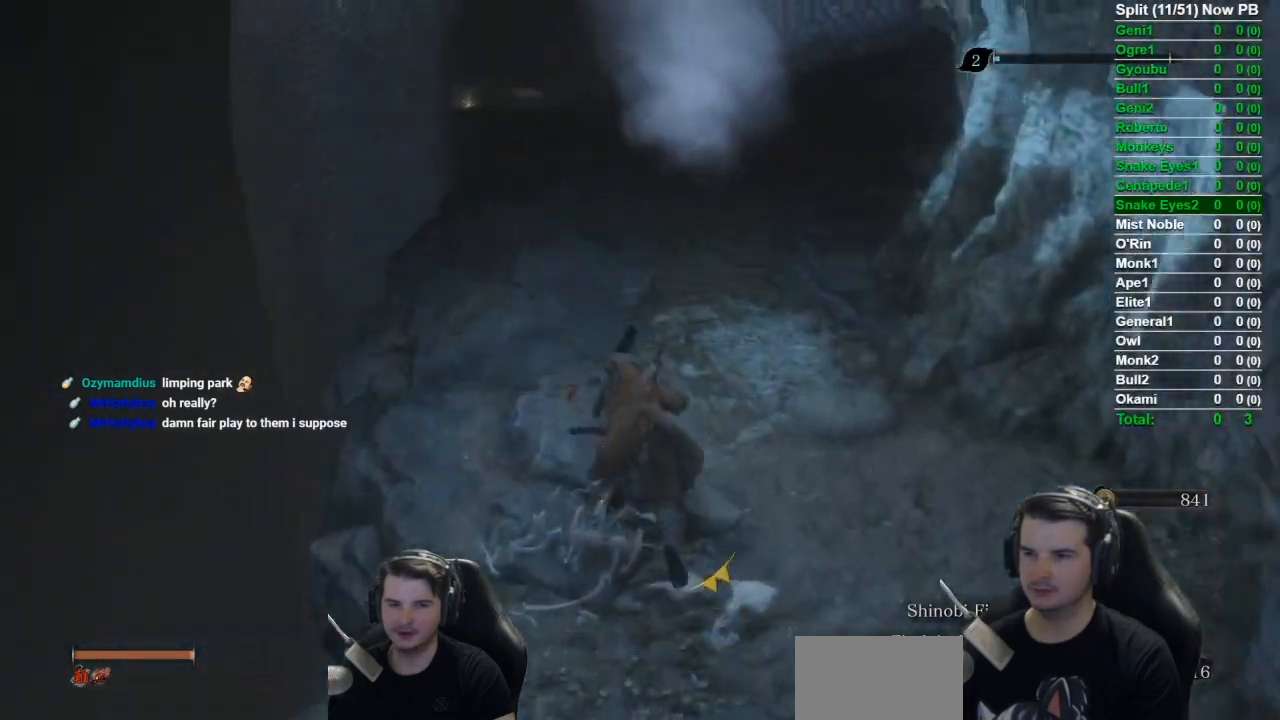
{"buttons": ["B"], "left_stick": "up", "right_stick": "down"}
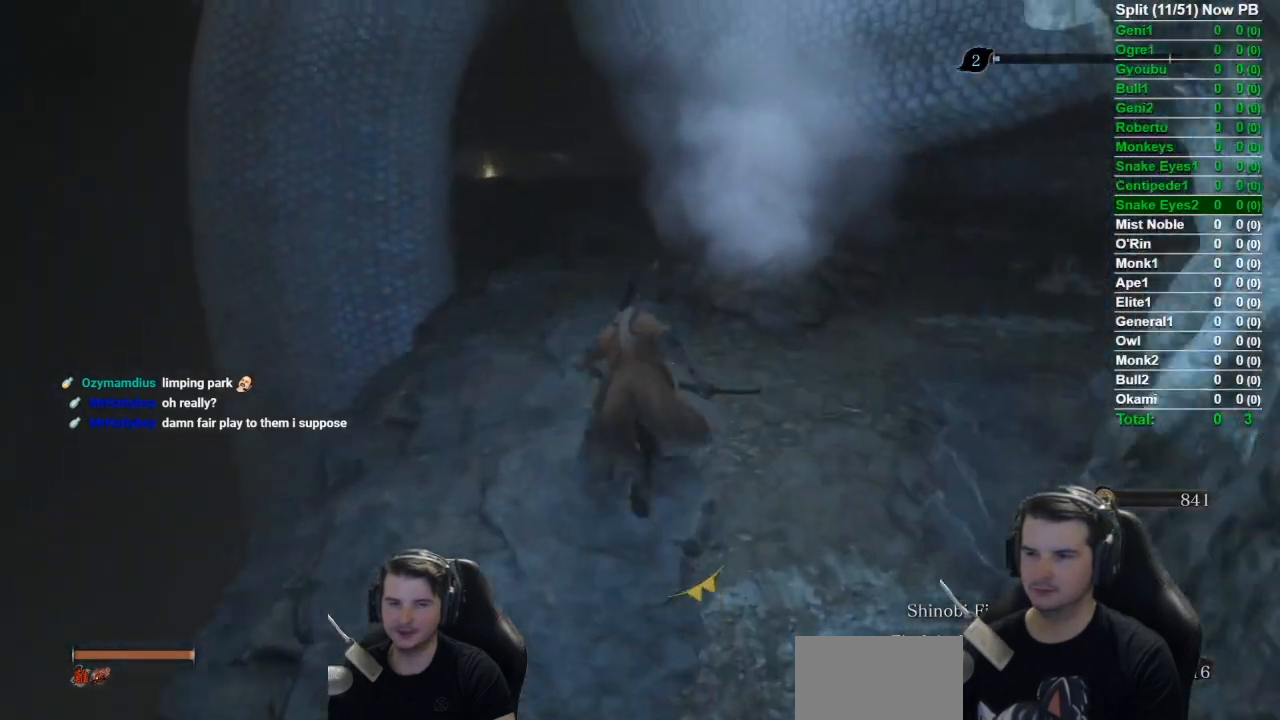
{"buttons": ["B"], "left_stick": "up", "right_stick": "down", "events": []}
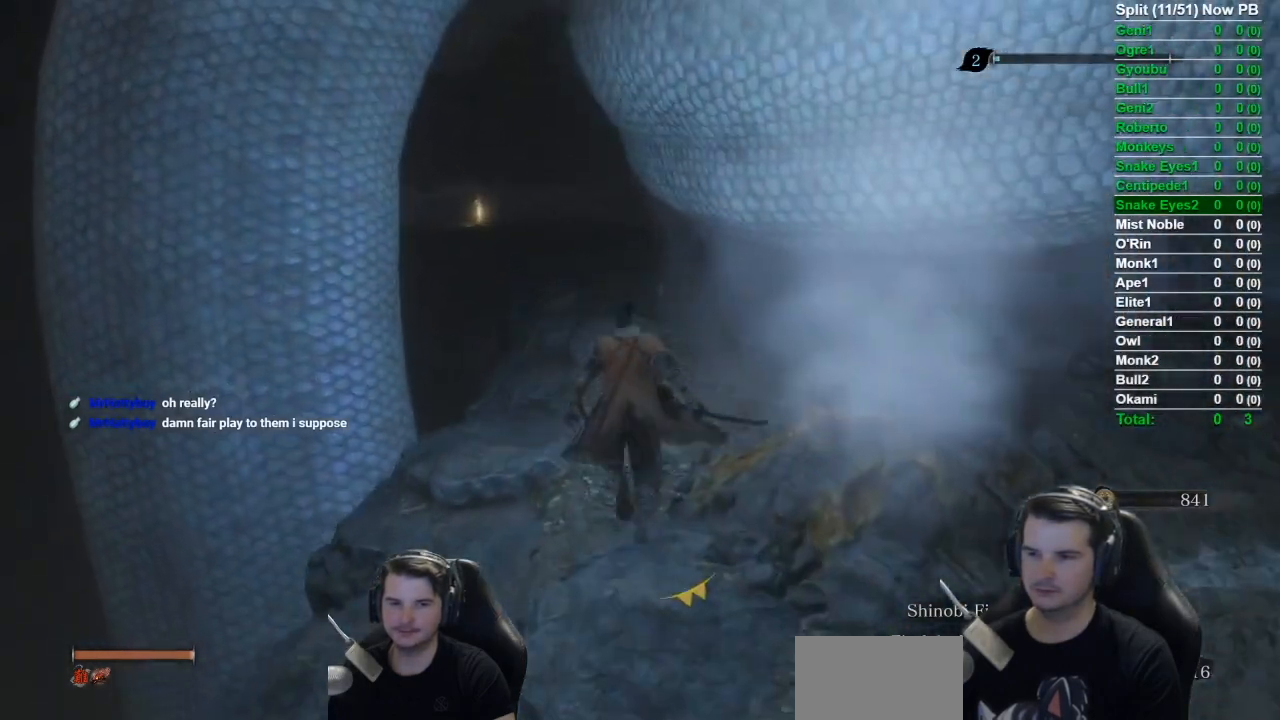
{"buttons": ["B"], "left_stick": "up", "right_stick": "down", "events": []}
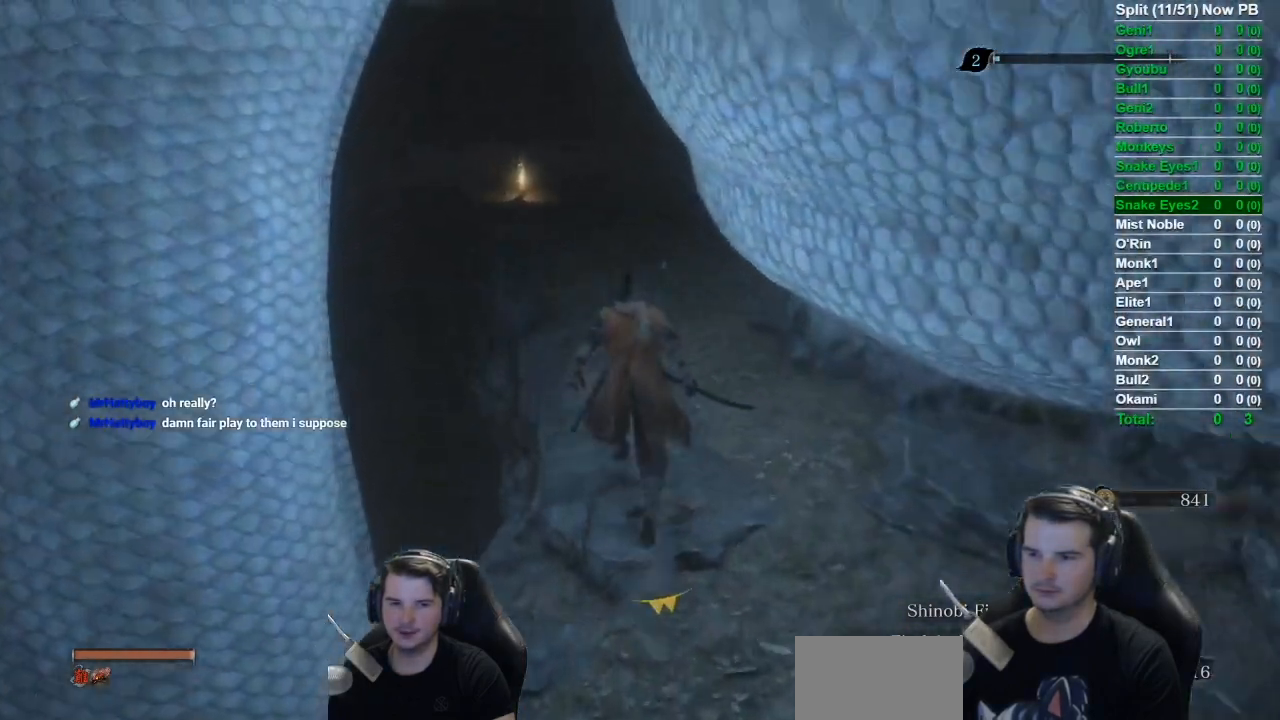
{"buttons": ["B"], "left_stick": "up", "right_stick": "down", "events": []}
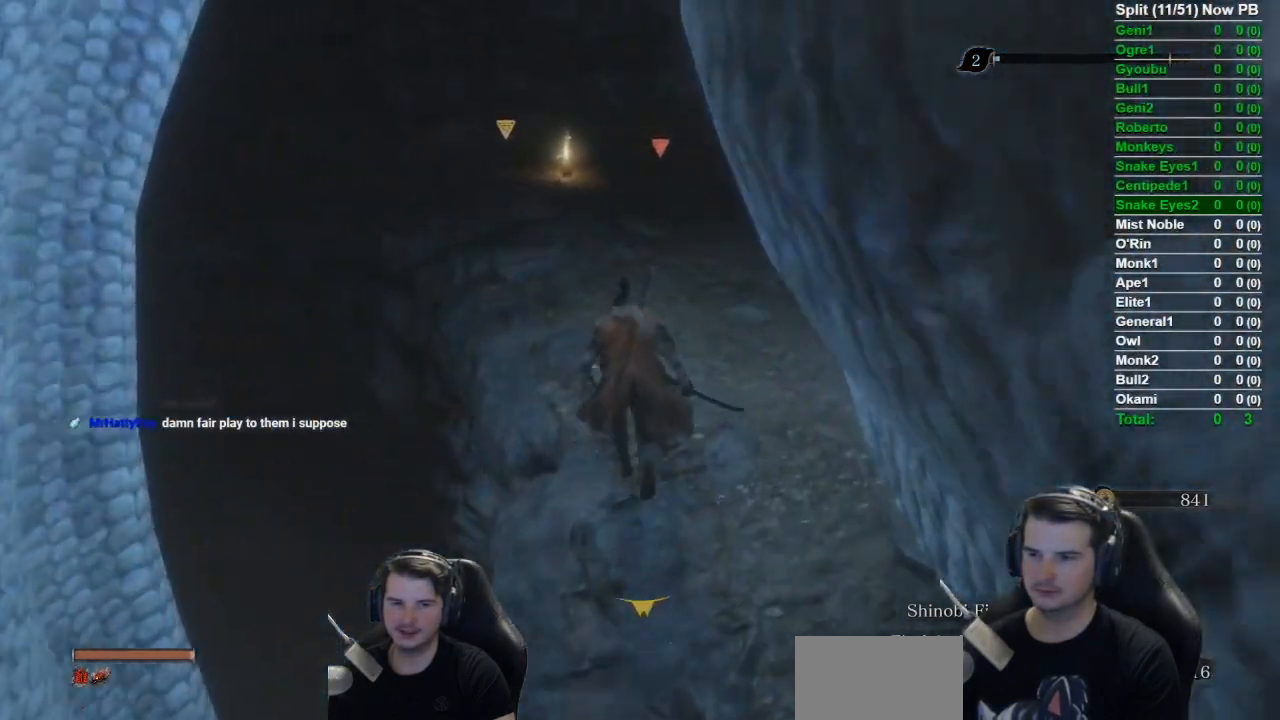
{"buttons": ["B"], "left_stick": "up", "right_stick": "down", "events": []}
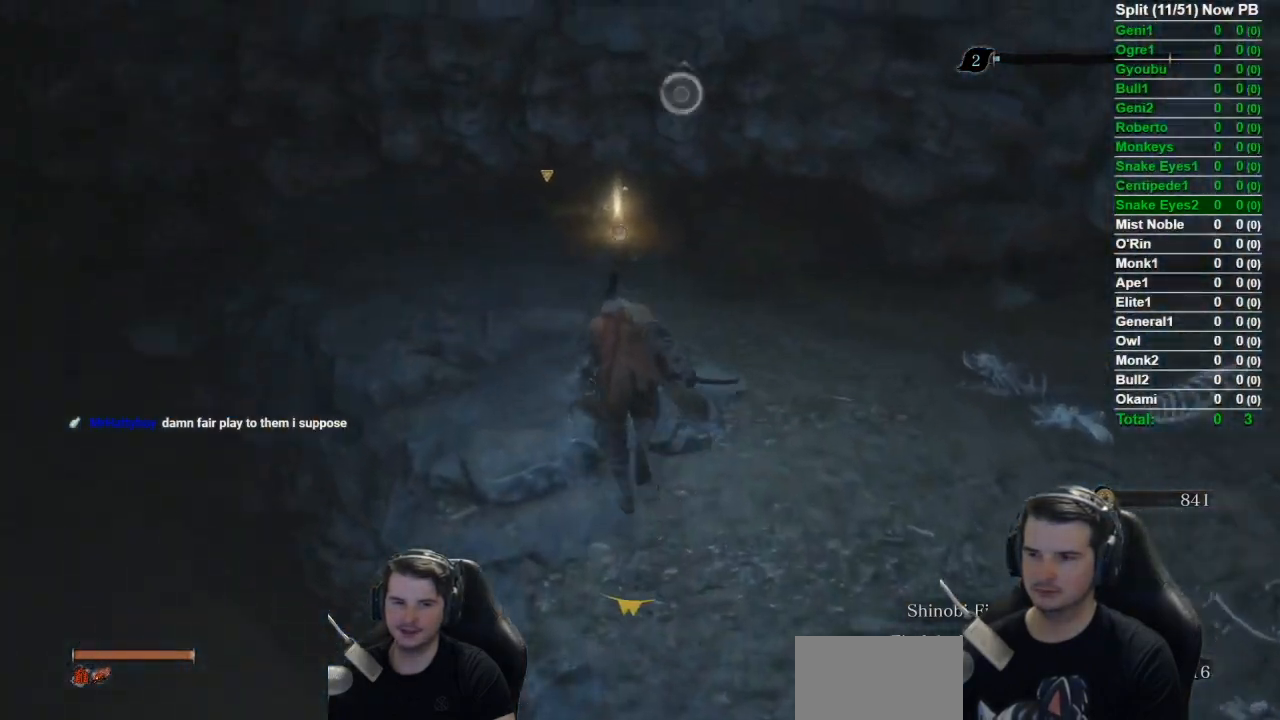
{"buttons": ["B"], "left_stick": "up", "right_stick": "down", "events": []}
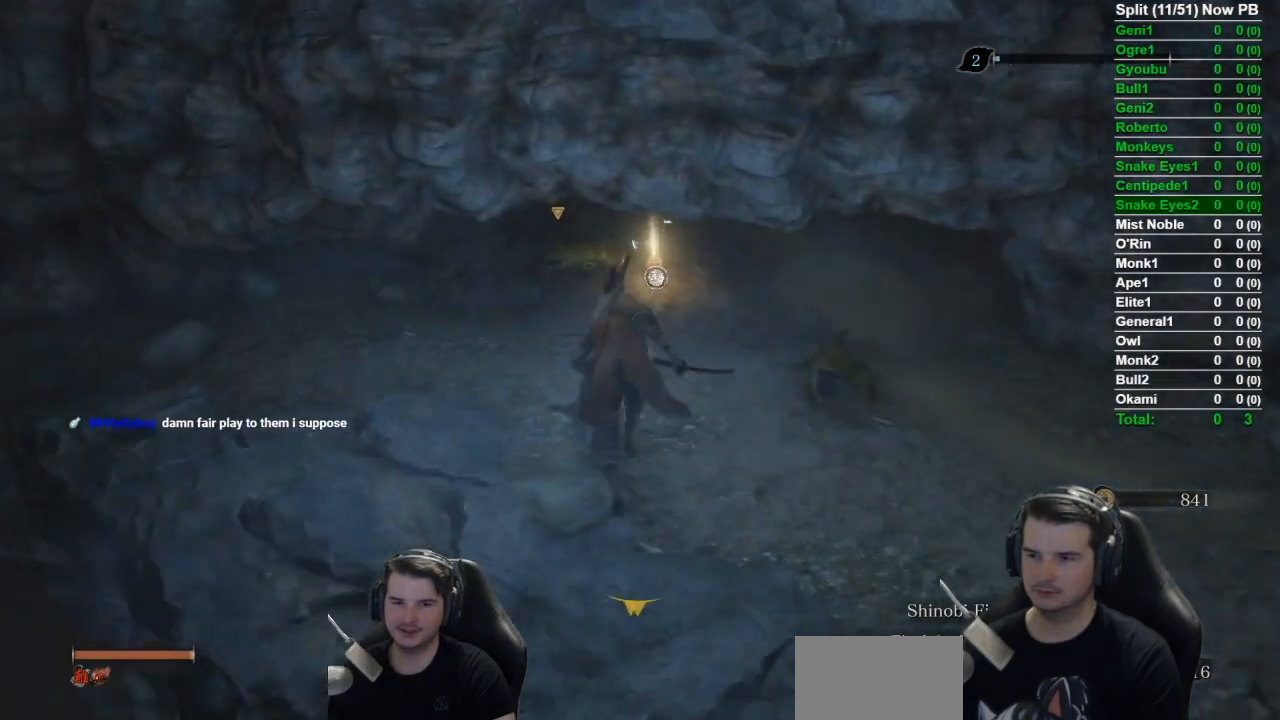
{"buttons": ["X"], "left_stick": "up", "right_stick": "center", "events": [[201, "L3", "down"], [234, "B", "up"], [334, "X", "down"], [367, "L3", "up"], [401, "X", "up"], [401, "right_stick", "center"], [501, "X", "down"]]}
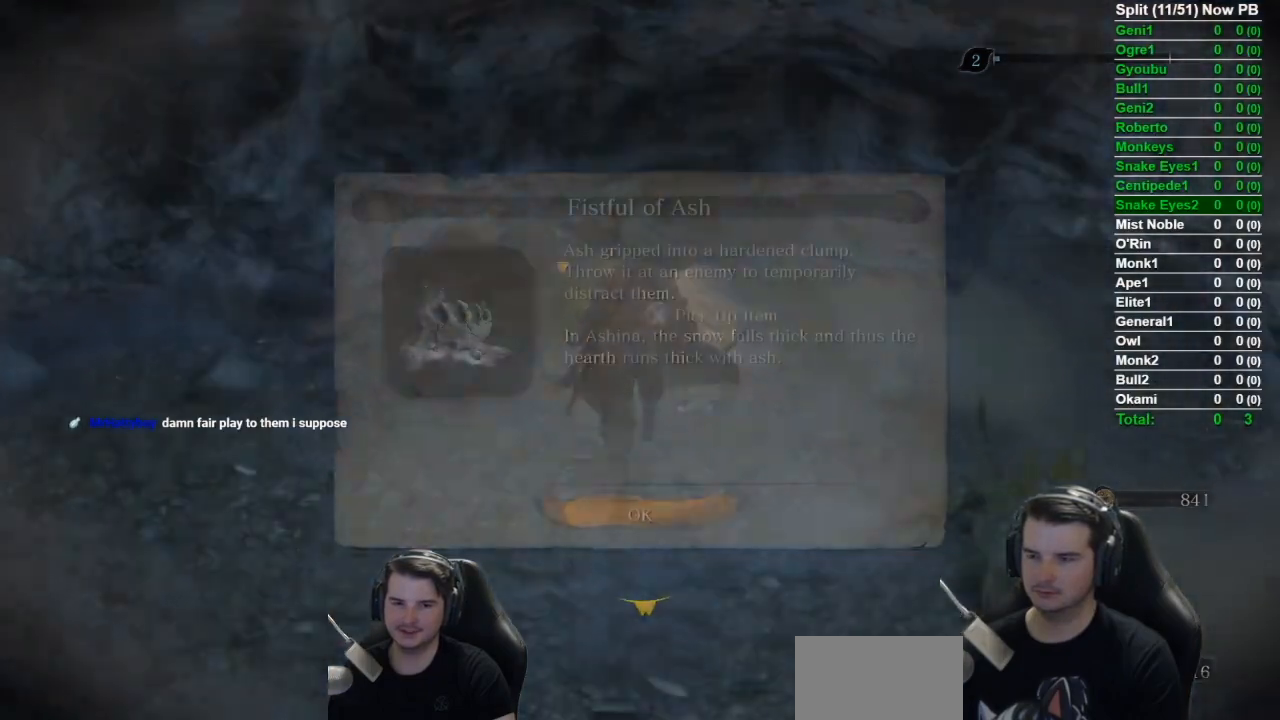
{"buttons": [], "left_stick": "down", "right_stick": "center", "events": [[67, "X", "up"], [133, "left_stick", "center"], [233, "left_stick", "down"], [334, "A", "down"], [467, "A", "up"]]}
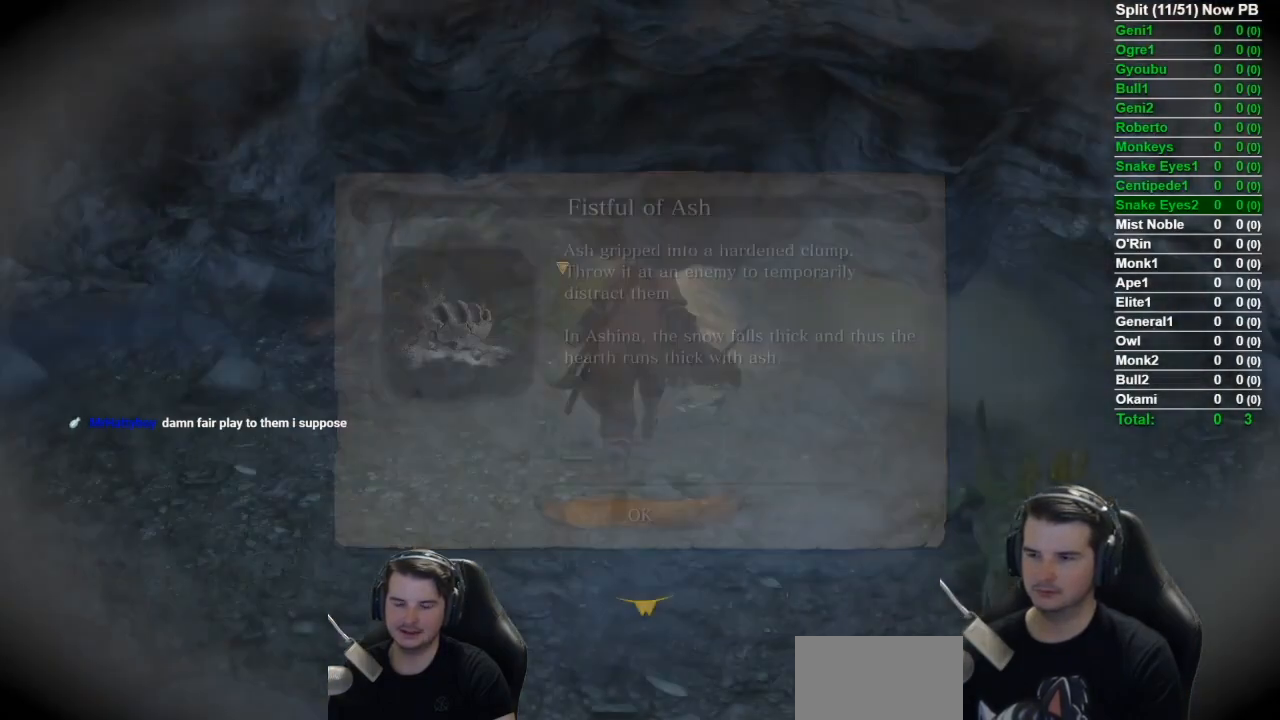
{"buttons": [], "left_stick": "down", "right_stick": "up", "events": [[234, "right_stick", "up"]]}
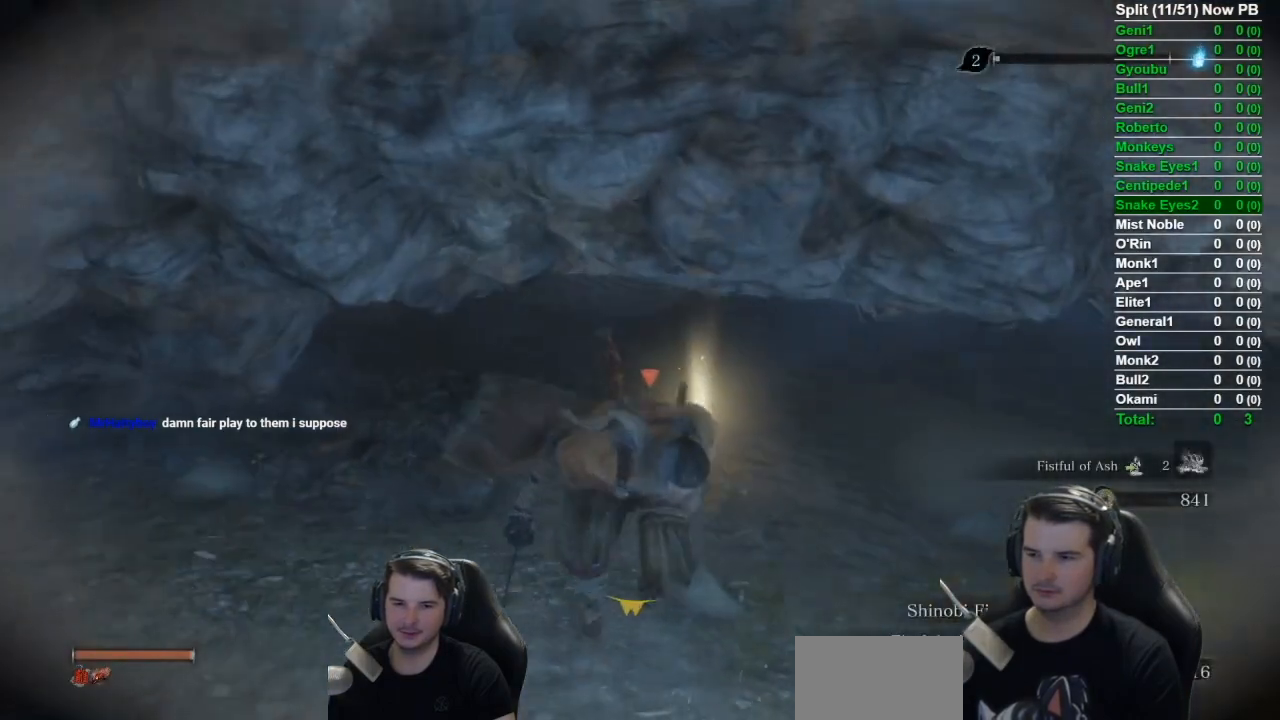
{"buttons": [], "left_stick": "up", "right_stick": "center", "events": [[67, "right_stick", "center"], [283, "left_stick", "left"], [317, "A", "down"], [400, "left_stick", "up"], [467, "A", "up"]]}
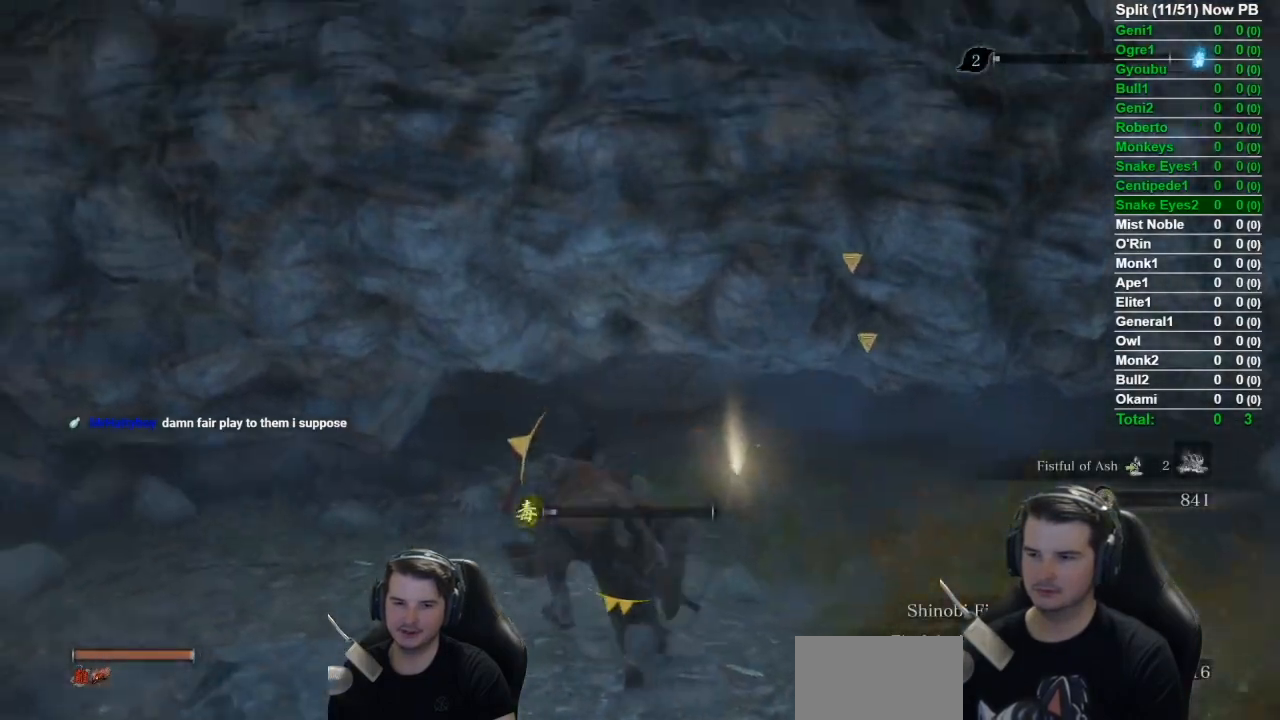
{"buttons": ["A"], "left_stick": "up", "right_stick": "down", "events": [[467, "A", "down"], [501, "right_stick", "down"]]}
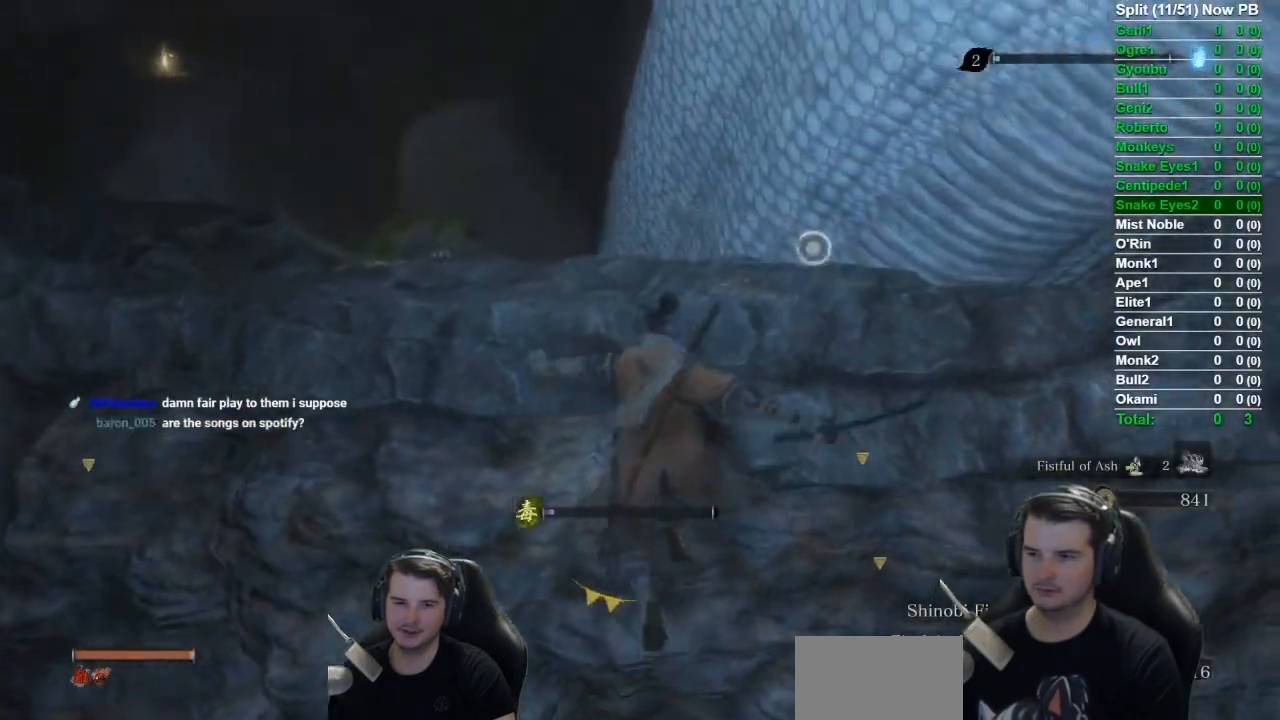
{"buttons": [], "left_stick": "up", "right_stick": "down", "events": [[167, "A", "up"]]}
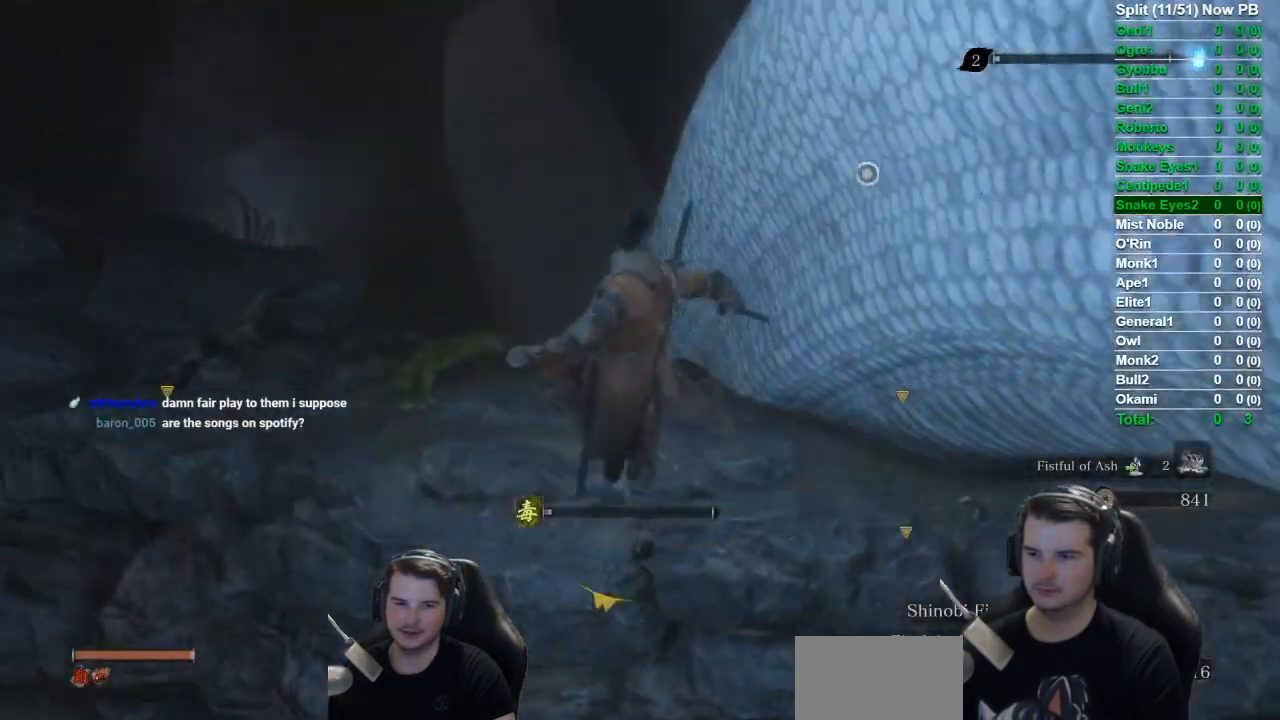
{"buttons": ["B"], "left_stick": "up", "right_stick": "down-left", "events": [[17, "right_stick", "down-left"], [151, "B", "down"]]}